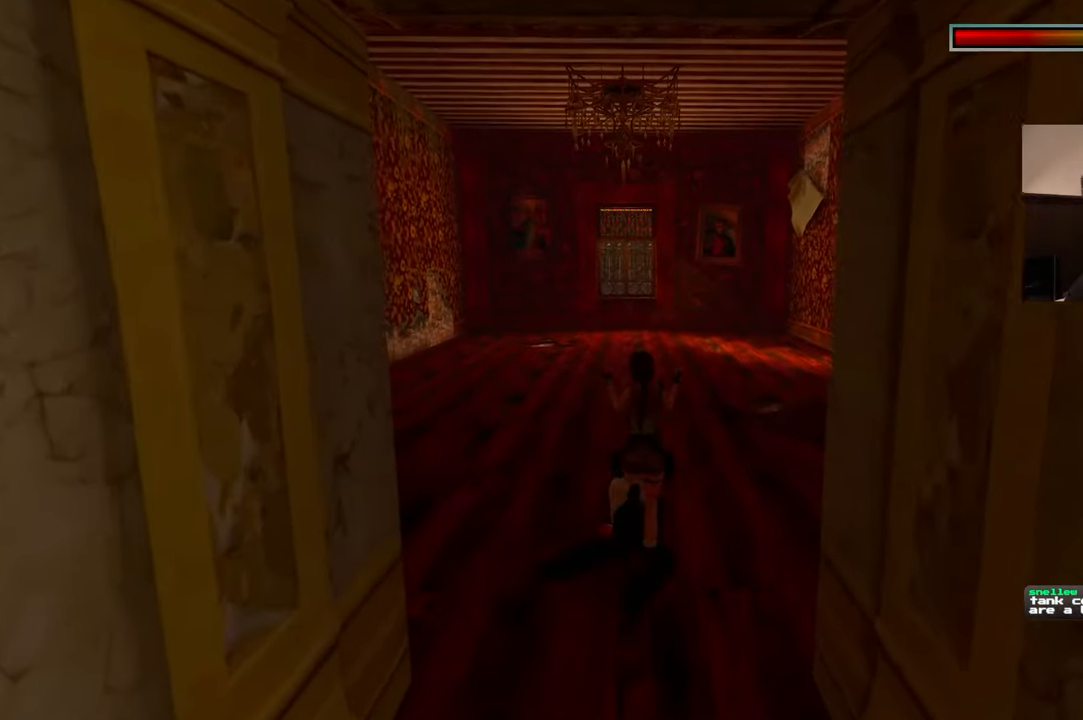
Gameplay with a controller (PlayStation layout); each line is a JSON object with the inputs held at the frame after it. "events" lists button and stick changes between this image and that frame as [ms after this image, input, new state], when the widget could be followed in between. Not read: L2 L3 R3 START.
{"buttons": [], "left_stick": "up", "right_stick": "center", "events": [[217, "R2", "up"]]}
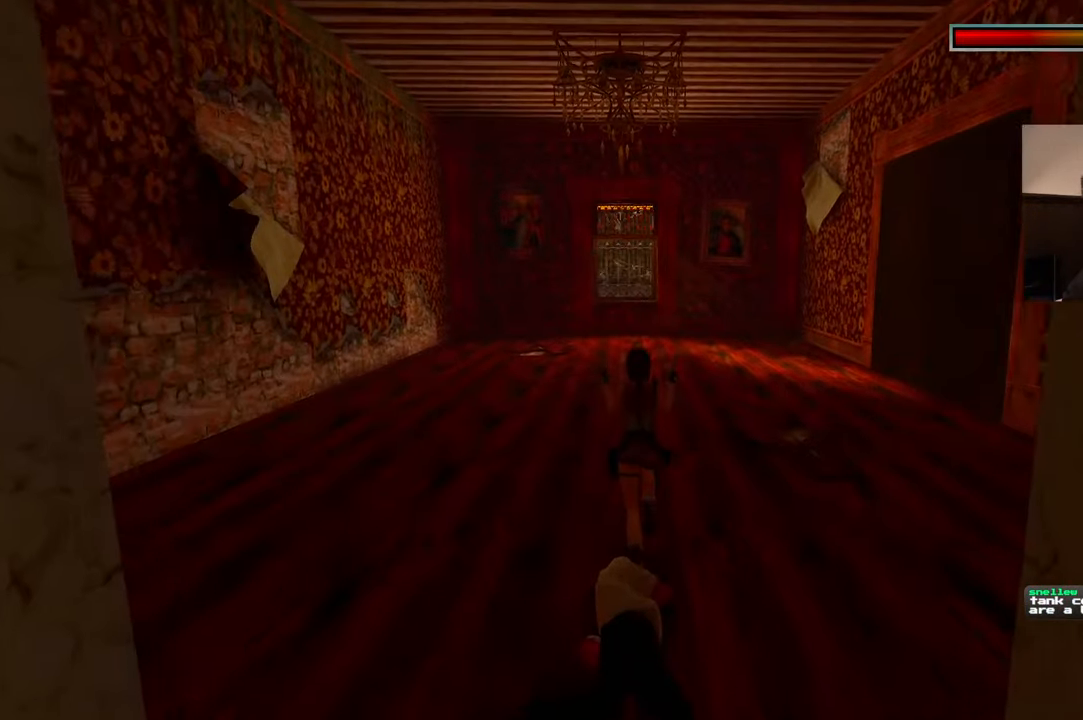
{"buttons": [], "left_stick": "up", "right_stick": "center", "events": []}
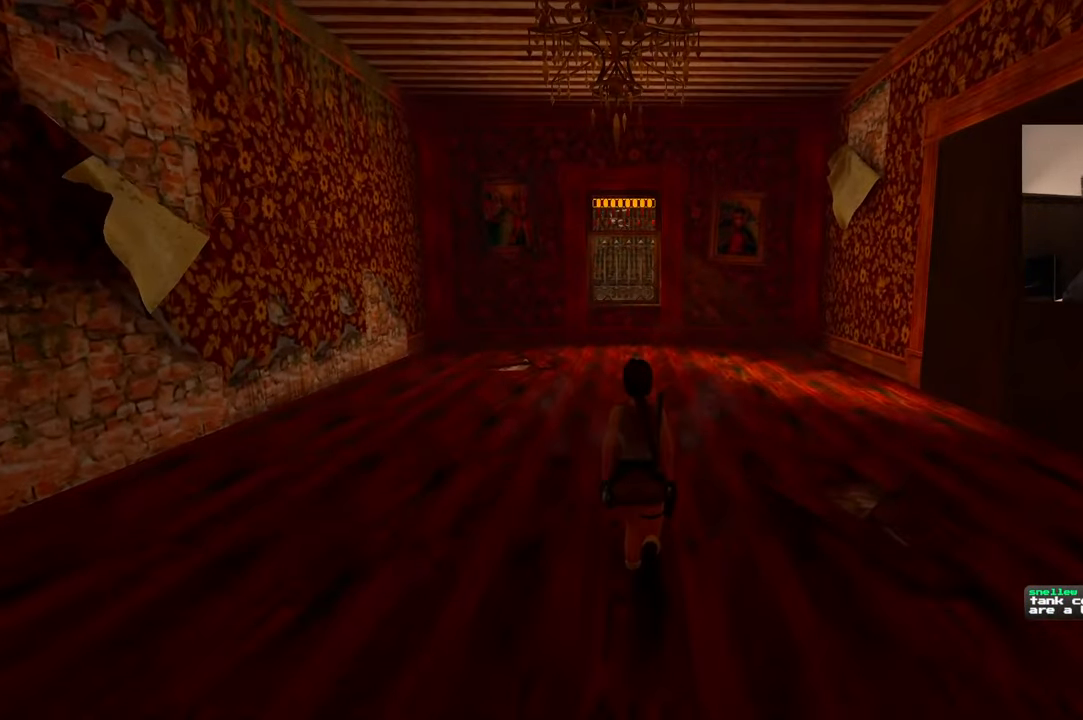
{"buttons": [], "left_stick": "up", "right_stick": "center", "events": []}
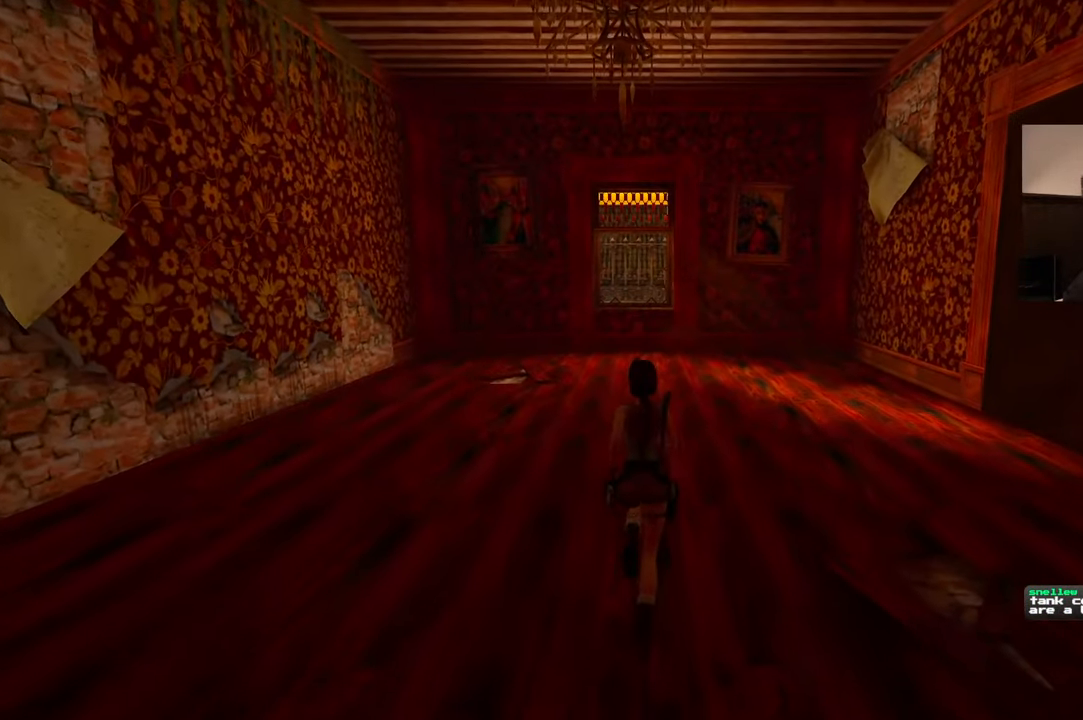
{"buttons": [], "left_stick": "up", "right_stick": "center", "events": []}
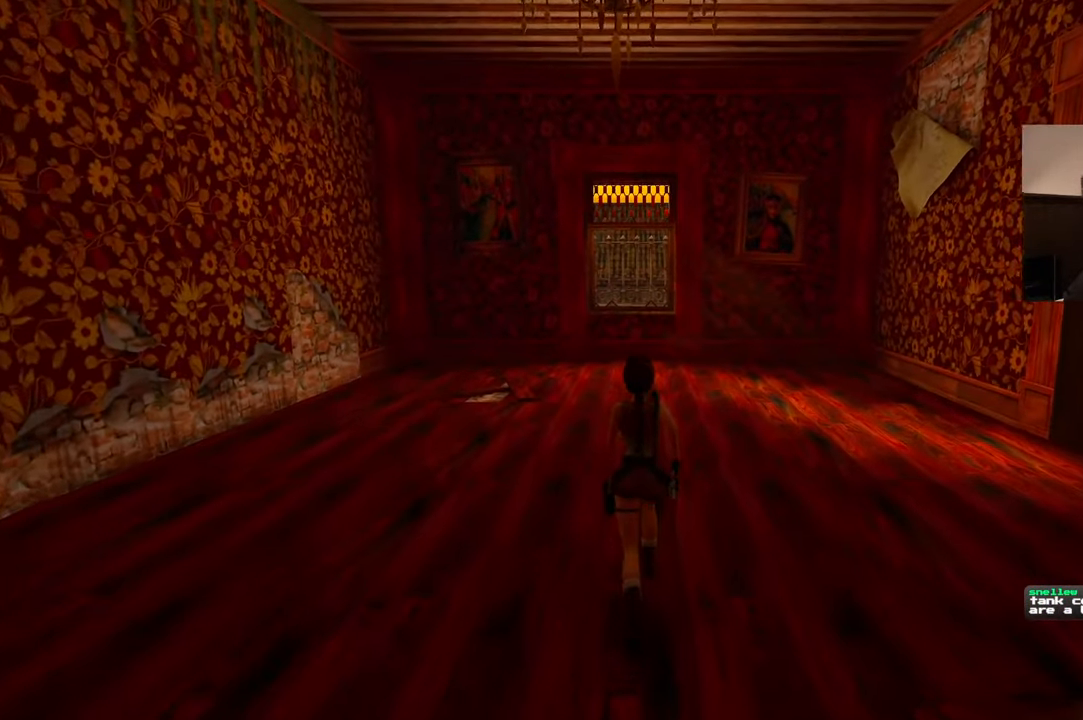
{"buttons": [], "left_stick": "up", "right_stick": "center", "events": []}
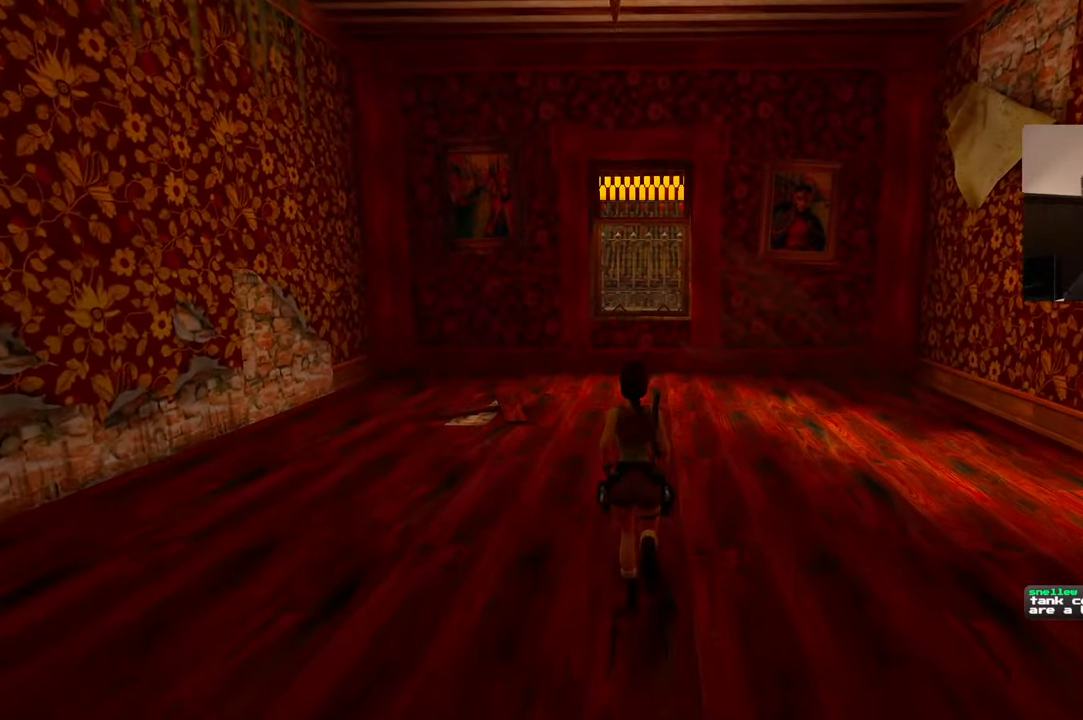
{"buttons": [], "left_stick": "up", "right_stick": "center", "events": []}
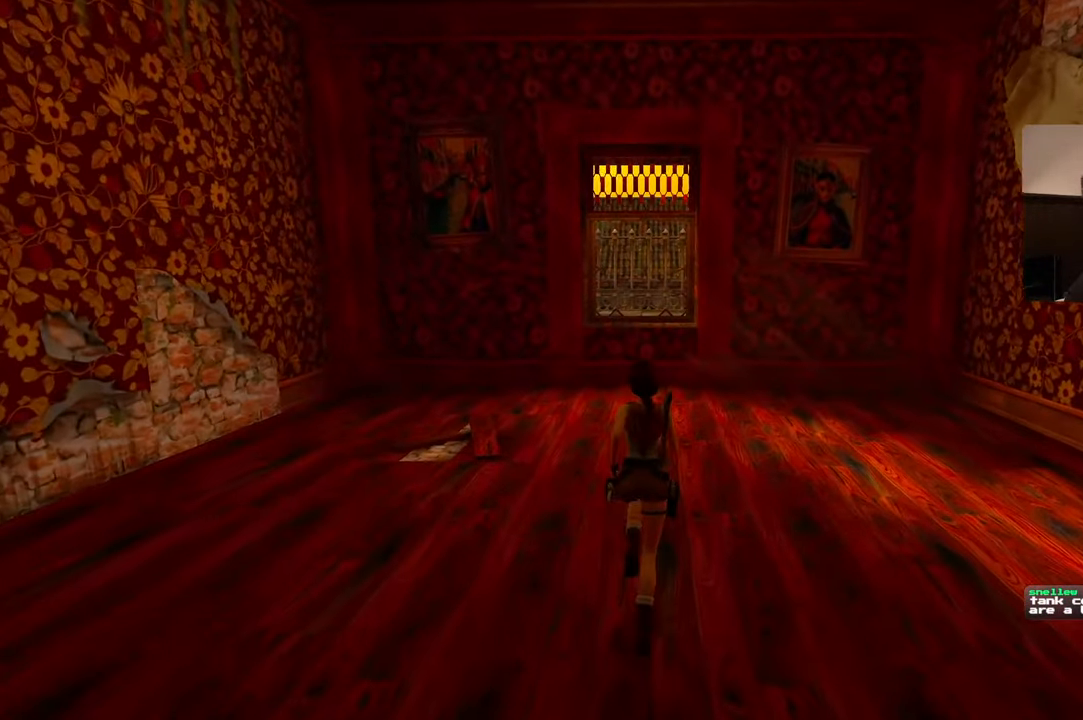
{"buttons": [], "left_stick": "up", "right_stick": "center", "events": []}
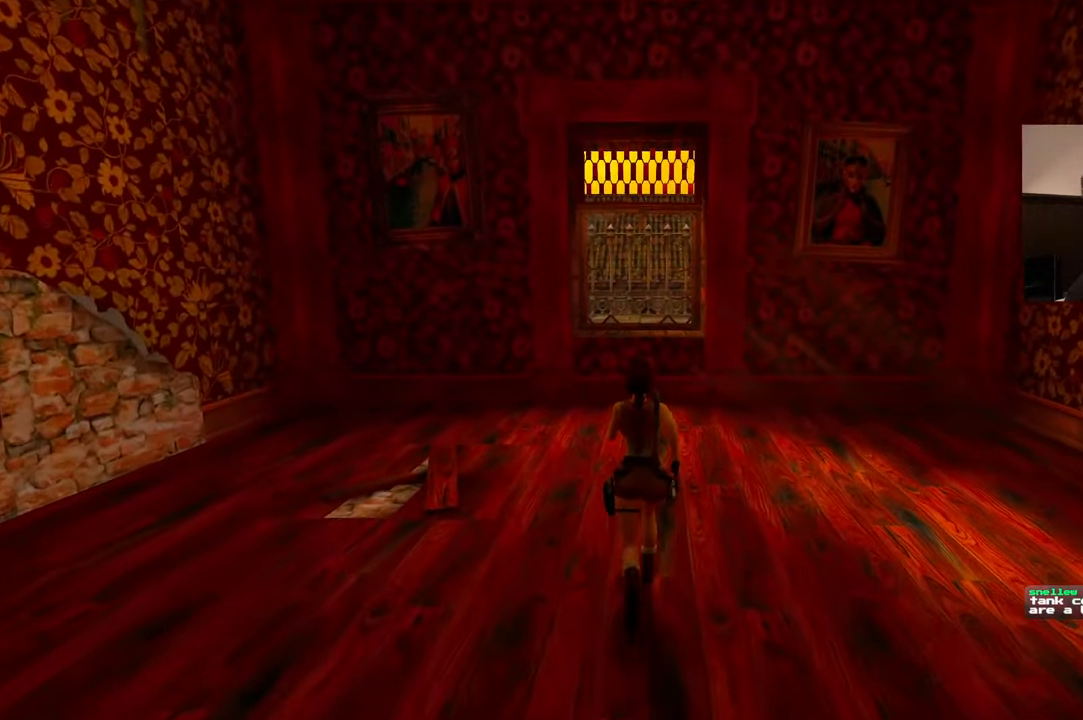
{"buttons": ["SQUARE"], "left_stick": "up", "right_stick": "center", "events": [[450, "SQUARE", "down"]]}
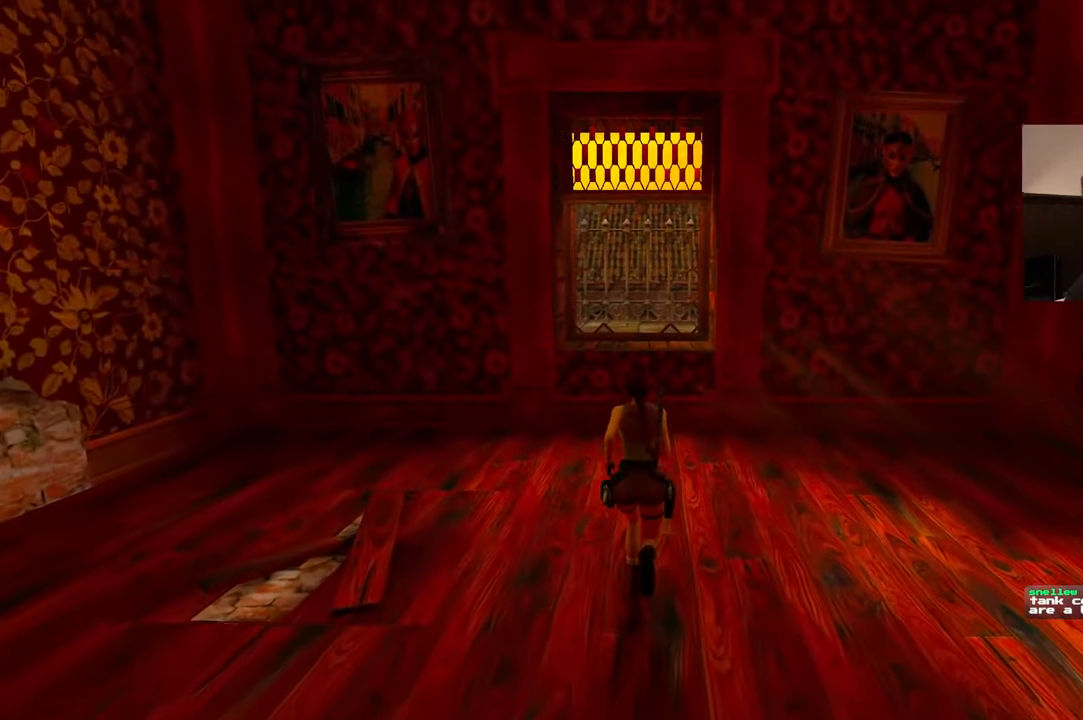
{"buttons": [], "left_stick": "up", "right_stick": "center", "events": [[317, "SQUARE", "up"]]}
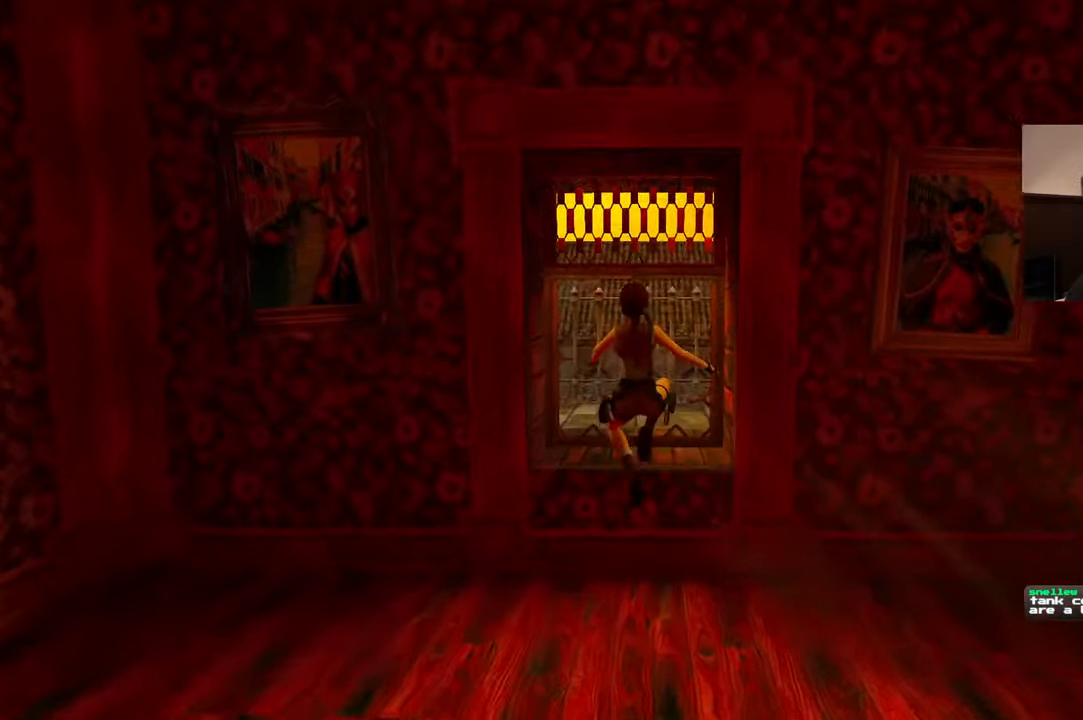
{"buttons": [], "left_stick": "center", "right_stick": "center", "events": [[167, "left_stick", "center"]]}
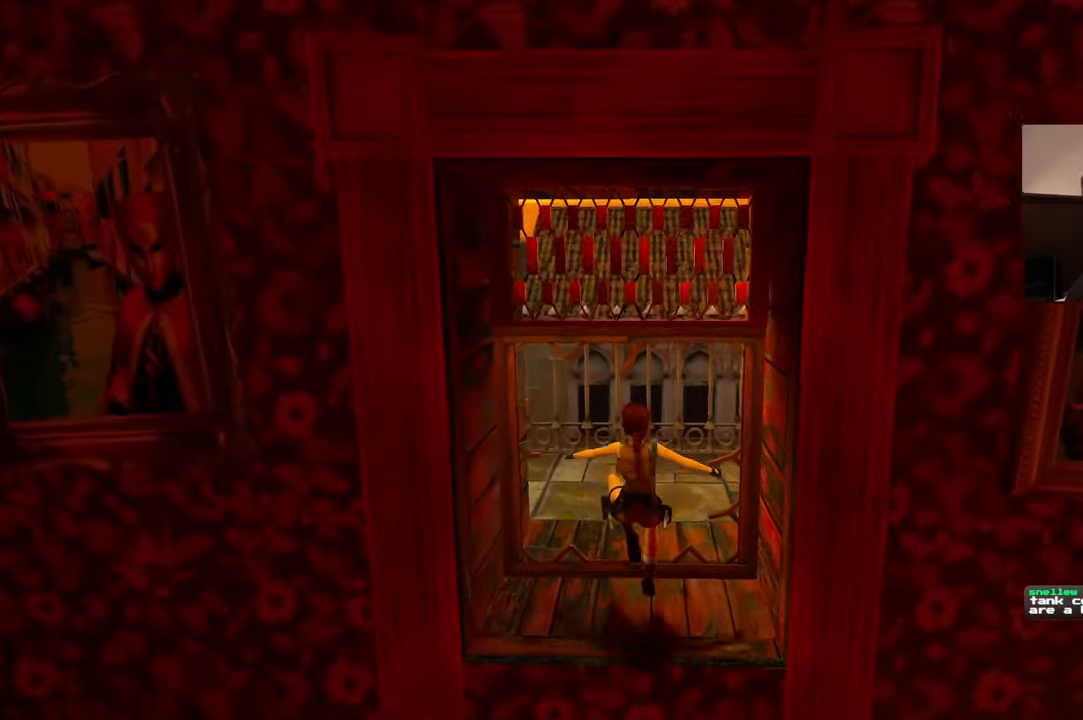
{"buttons": [], "left_stick": "center", "right_stick": "center", "events": [[34, "right_stick", "down-right"], [300, "right_stick", "right"], [417, "right_stick", "center"]]}
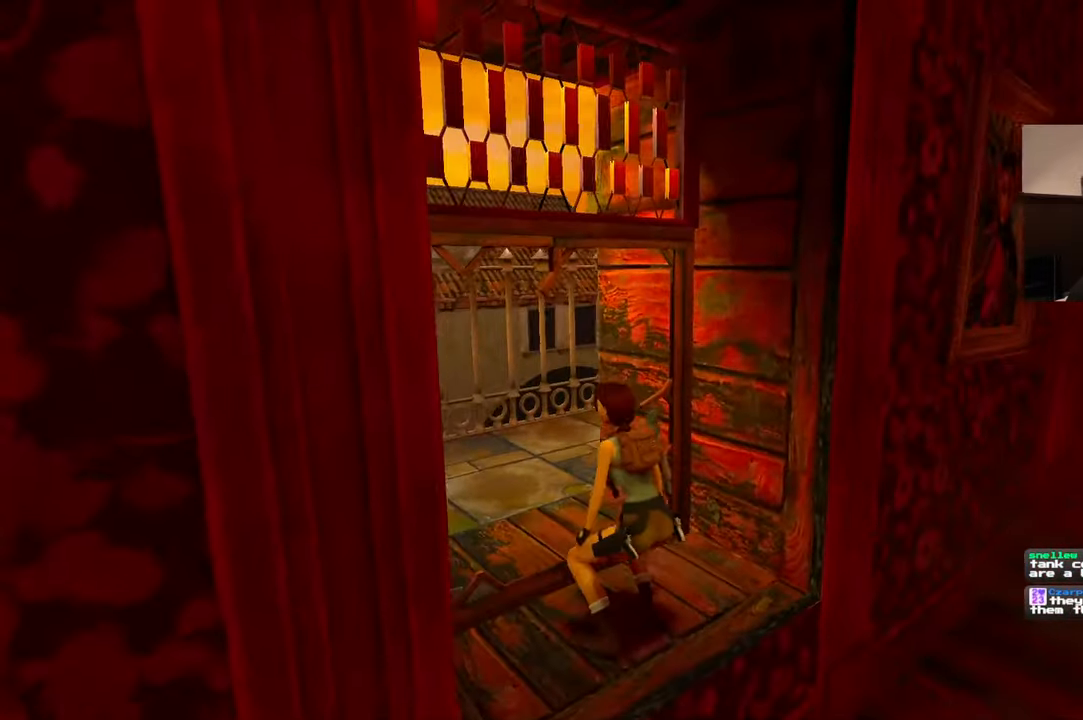
{"buttons": [], "left_stick": "center", "right_stick": "center", "events": []}
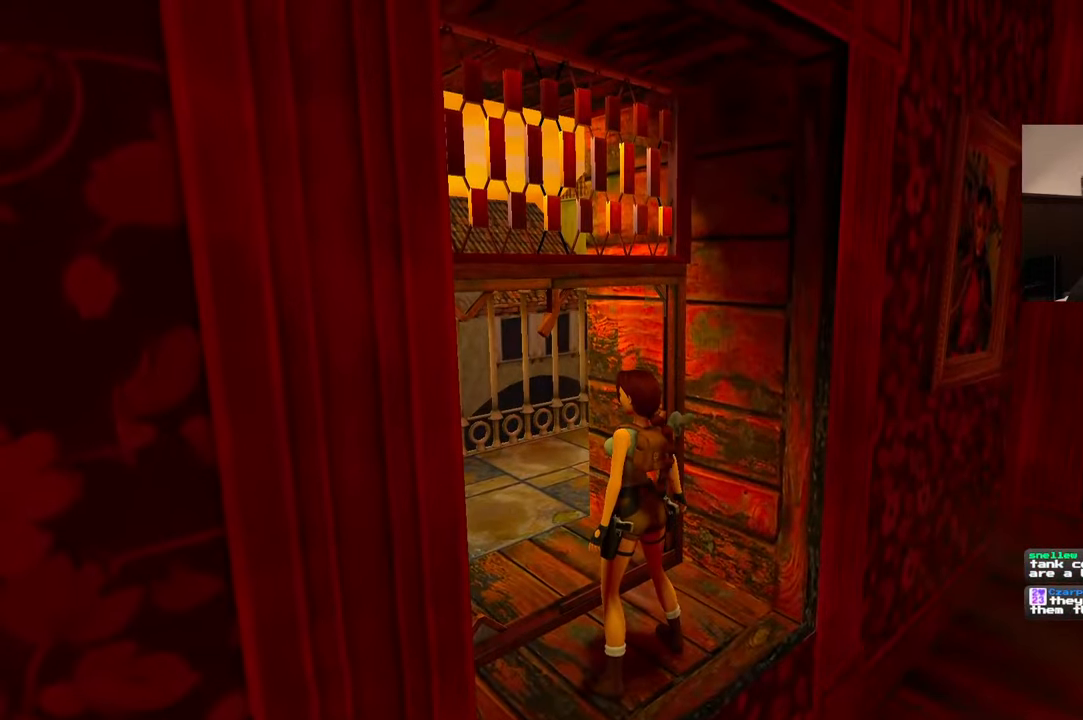
{"buttons": [], "left_stick": "center", "right_stick": "center", "events": []}
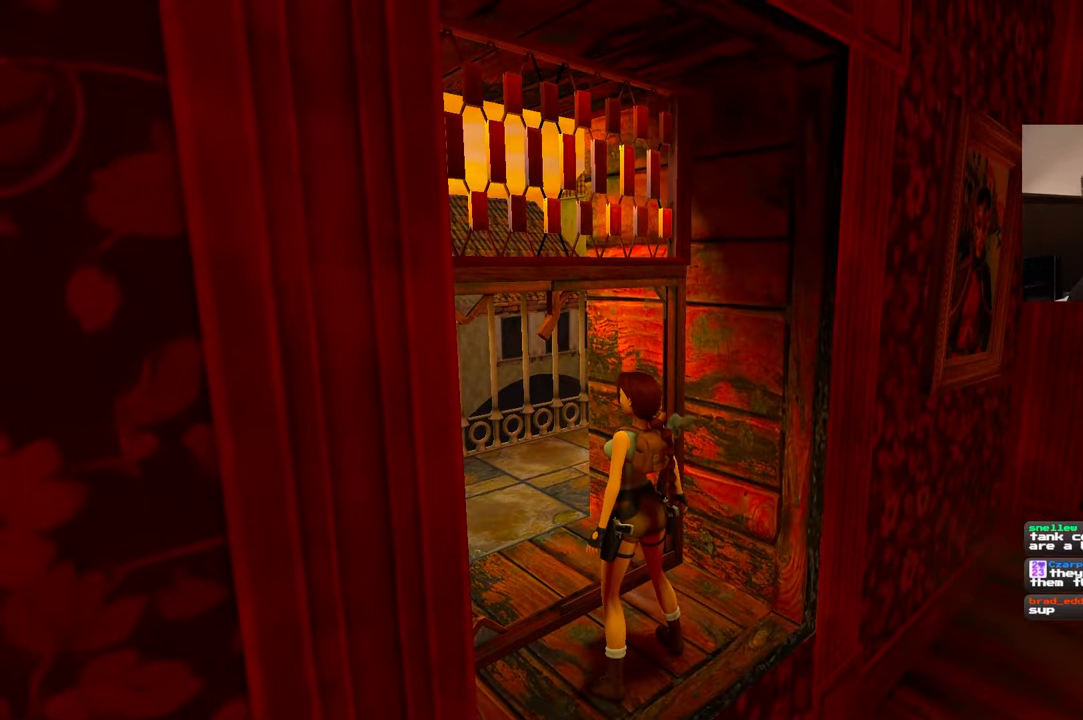
{"buttons": [], "left_stick": "center", "right_stick": "center", "events": []}
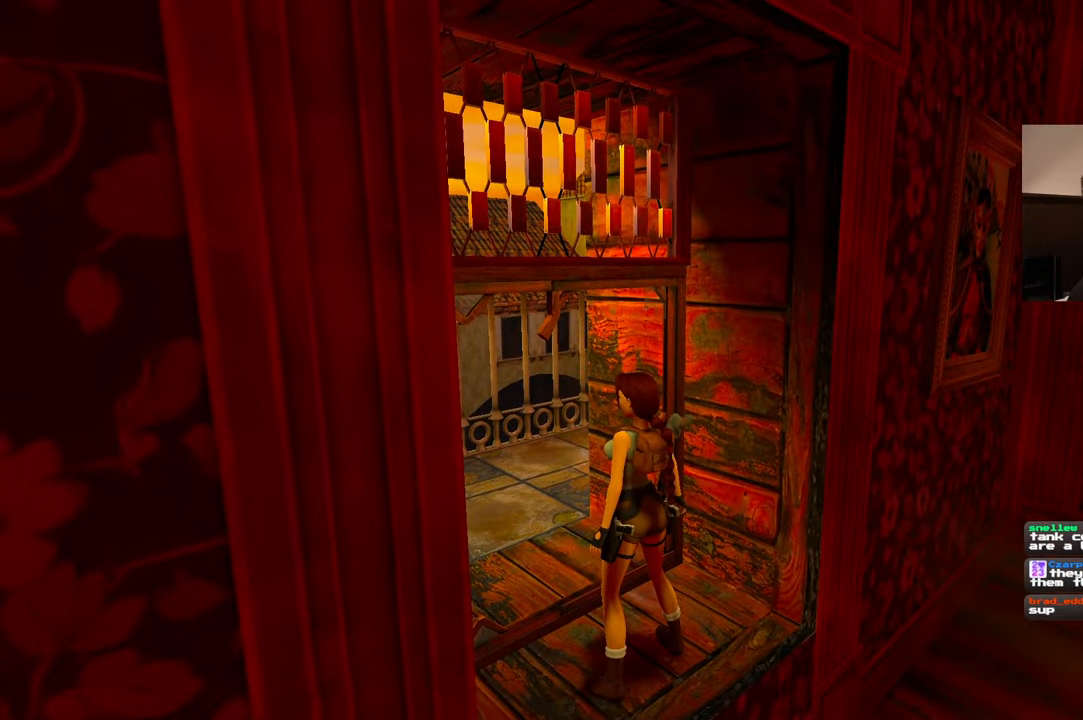
{"buttons": [], "left_stick": "center", "right_stick": "center", "events": []}
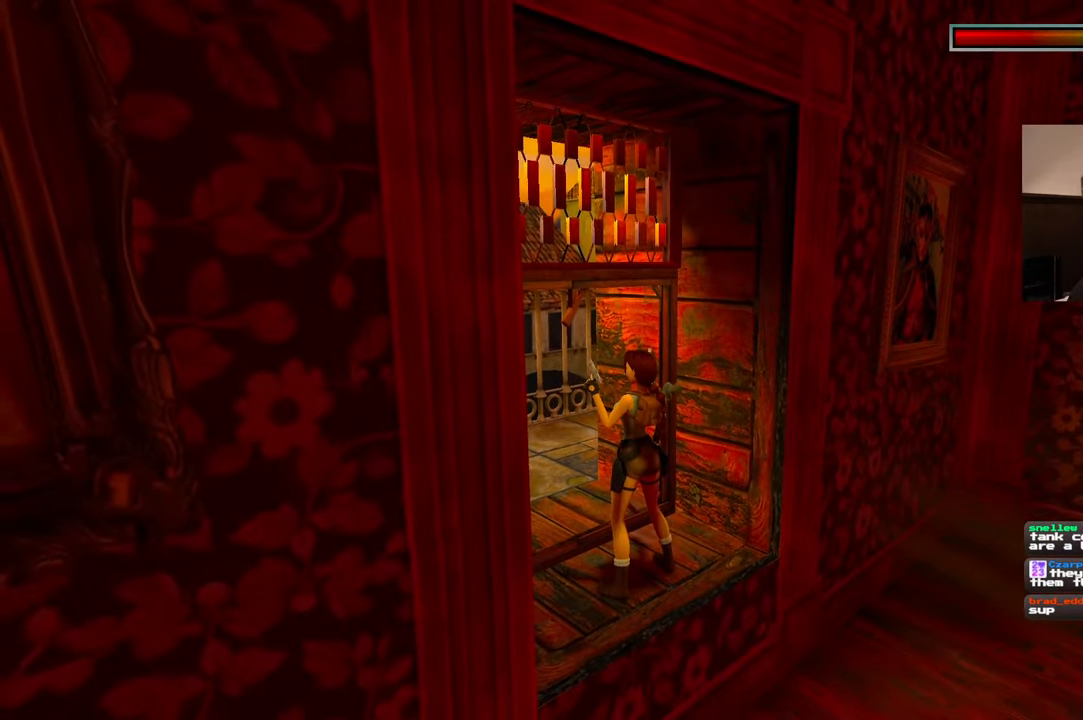
{"buttons": [], "left_stick": "center", "right_stick": "center", "events": []}
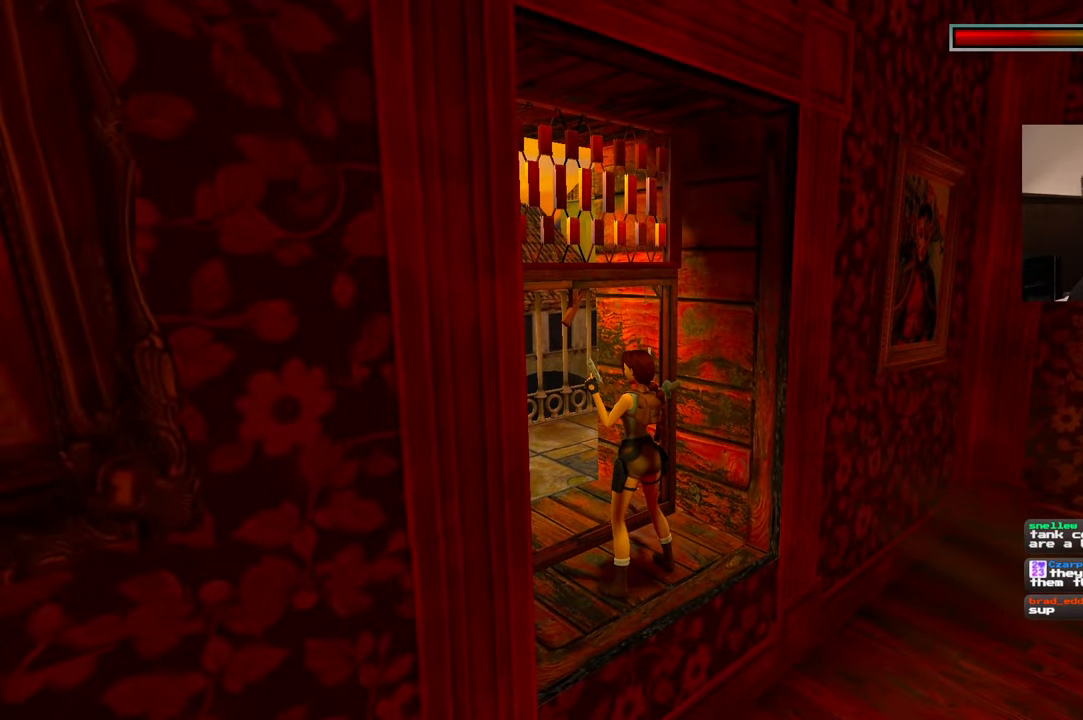
{"buttons": [], "left_stick": "center", "right_stick": "center", "events": []}
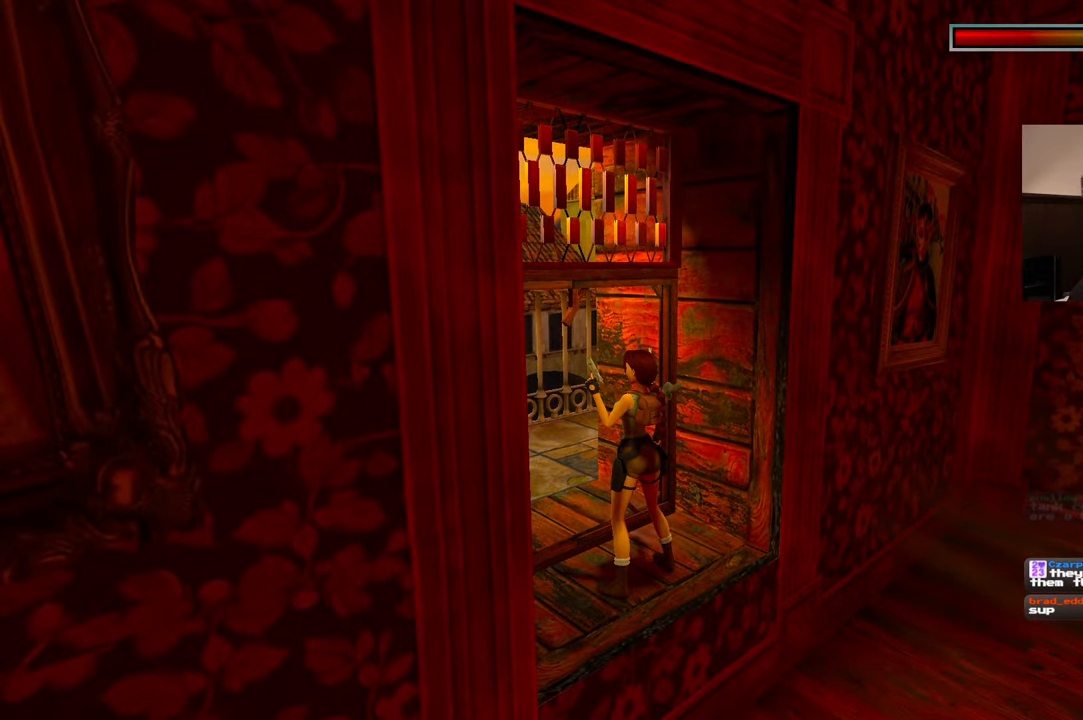
{"buttons": ["R2"], "left_stick": "up", "right_stick": "center", "events": [[367, "left_stick", "up"], [450, "R2", "down"]]}
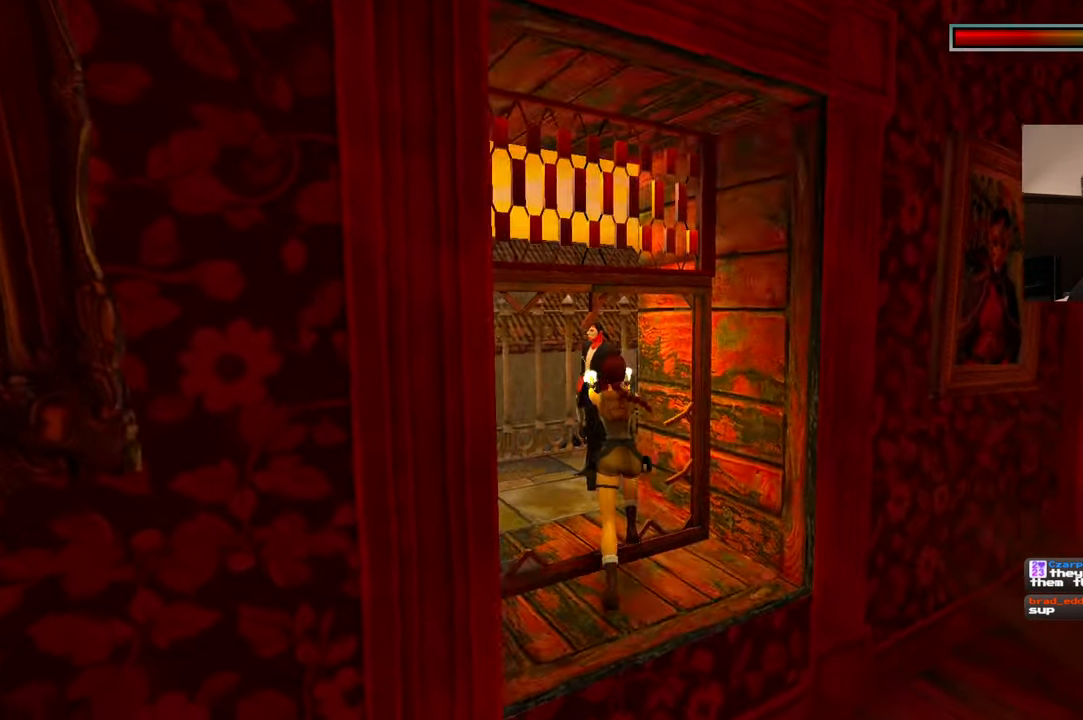
{"buttons": ["R2"], "left_stick": "up", "right_stick": "center", "events": []}